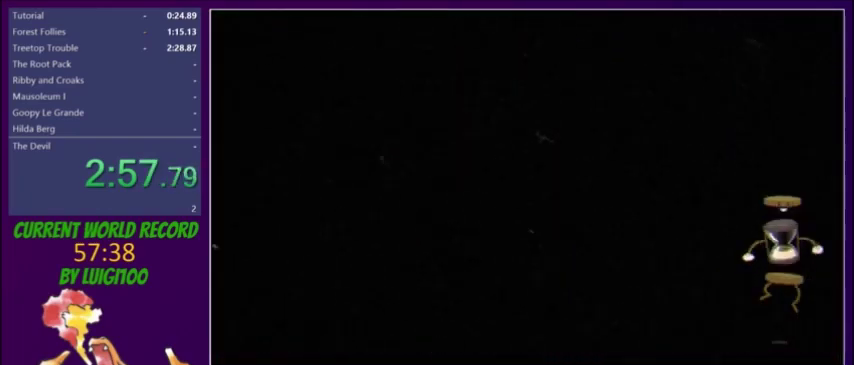
Gameplay with a controller (Xbox layout); each line is a JSON object with the inputs held at the frame after it. "events" lists button and stick changes between this image and that frame as [ms after this image, input, new state], when the widget could be followed in between. Not read: L3 R3 START left_stick right_stick.
{"buttons": [], "events": [[401, "Y", "down"], [467, "Y", "up"]]}
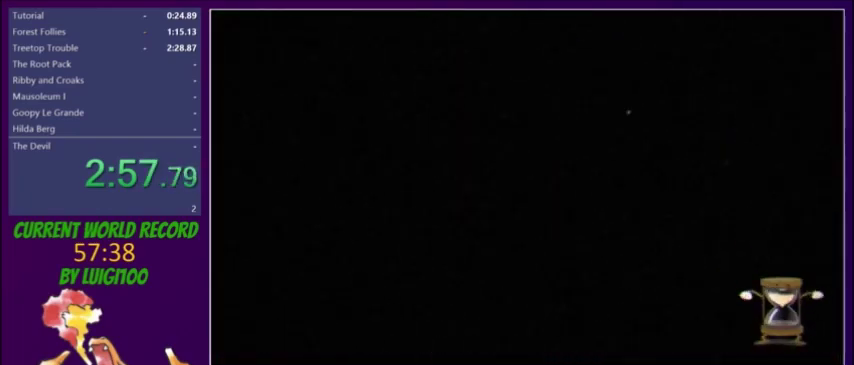
{"buttons": [], "events": [[33, "Y", "down"], [233, "Y", "up"]]}
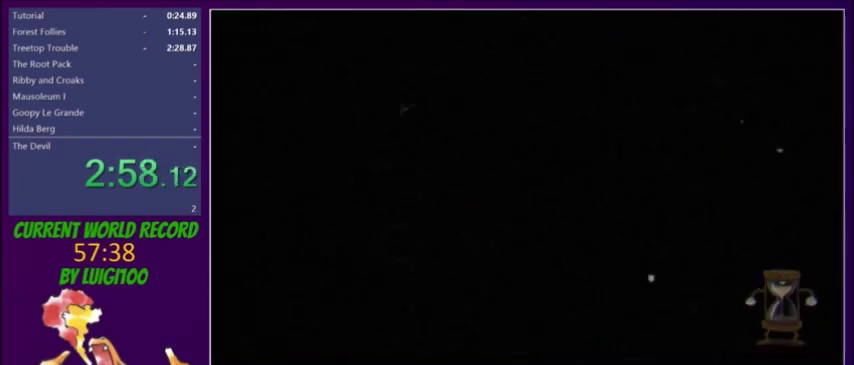
{"buttons": ["DPAD_DOWN", "DPAD_RIGHT"], "events": [[434, "DPAD_RIGHT", "down"], [467, "DPAD_DOWN", "down"]]}
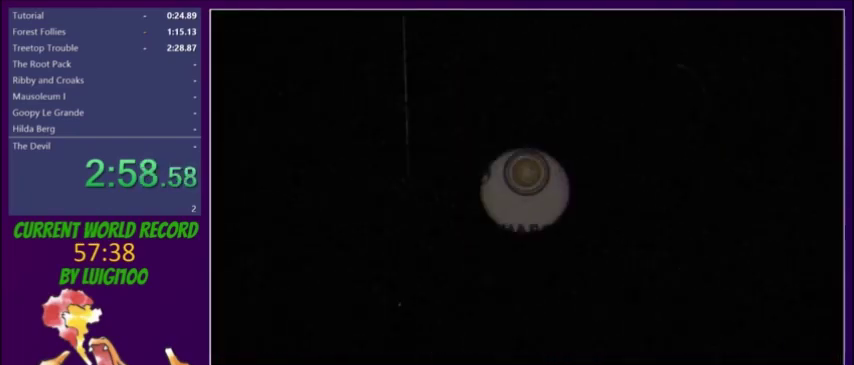
{"buttons": ["DPAD_RIGHT"], "events": [[33, "DPAD_RIGHT", "up"], [100, "DPAD_DOWN", "up"], [133, "A", "down"], [200, "A", "up"], [300, "B", "down"], [367, "B", "up"], [500, "DPAD_RIGHT", "down"]]}
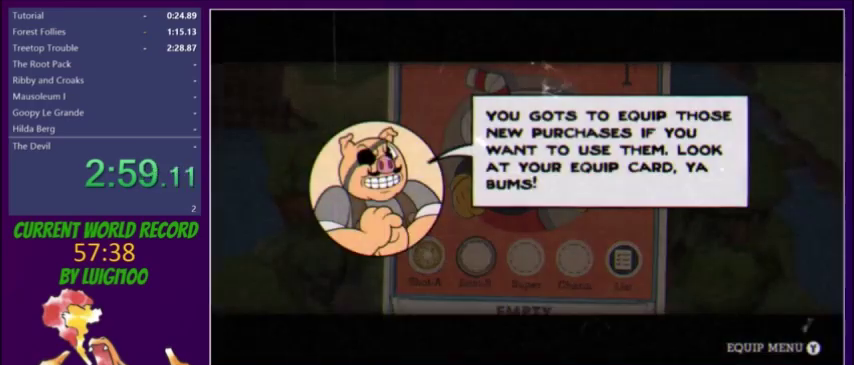
{"buttons": ["A"], "events": [[67, "DPAD_RIGHT", "up"], [367, "DPAD_RIGHT", "down"], [434, "A", "down"], [434, "DPAD_RIGHT", "up"]]}
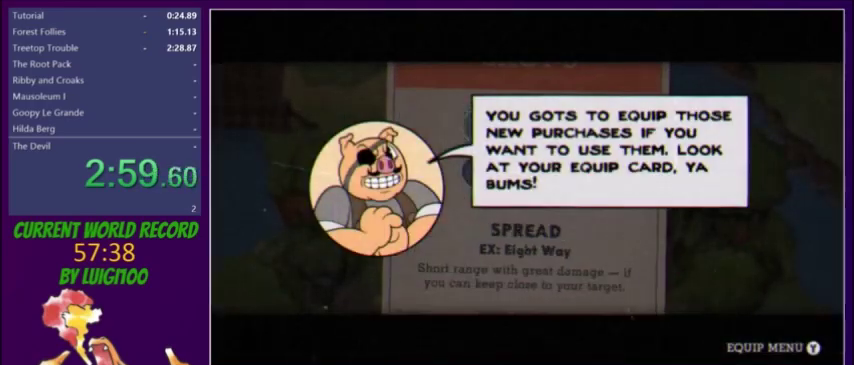
{"buttons": [], "events": [[33, "A", "up"], [100, "B", "down"], [167, "B", "up"], [300, "DPAD_RIGHT", "down"], [433, "DPAD_RIGHT", "up"], [433, "Y", "down"], [500, "Y", "up"]]}
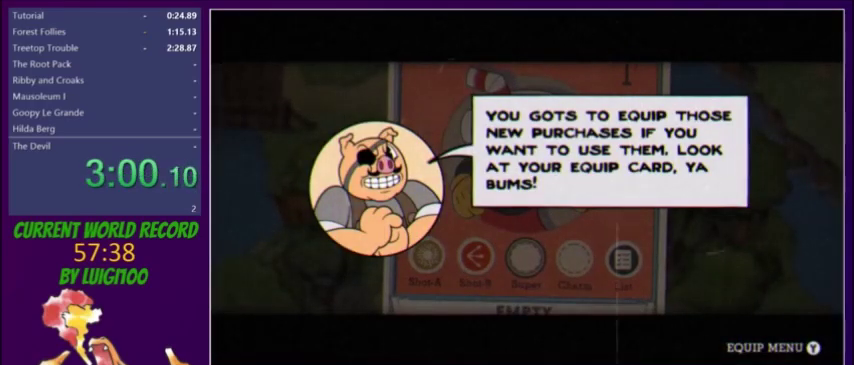
{"buttons": [], "events": [[67, "Y", "down"], [134, "Y", "up"], [200, "Y", "down"], [267, "Y", "up"], [434, "Y", "down"], [501, "Y", "up"]]}
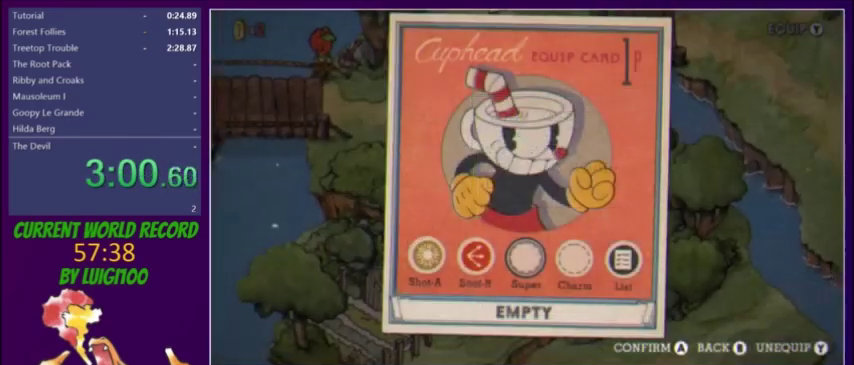
{"buttons": ["DPAD_DOWN", "DPAD_LEFT"], "events": [[66, "DPAD_LEFT", "down"], [100, "B", "down"], [100, "DPAD_DOWN", "down"], [166, "B", "up"], [233, "B", "down"], [400, "B", "up"]]}
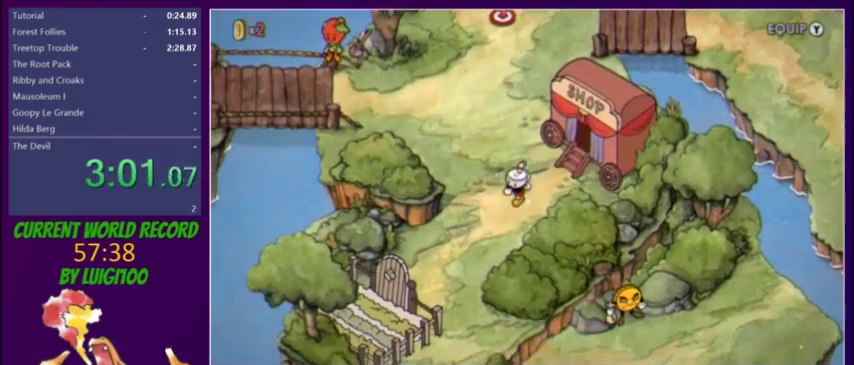
{"buttons": ["DPAD_DOWN", "DPAD_LEFT"], "events": []}